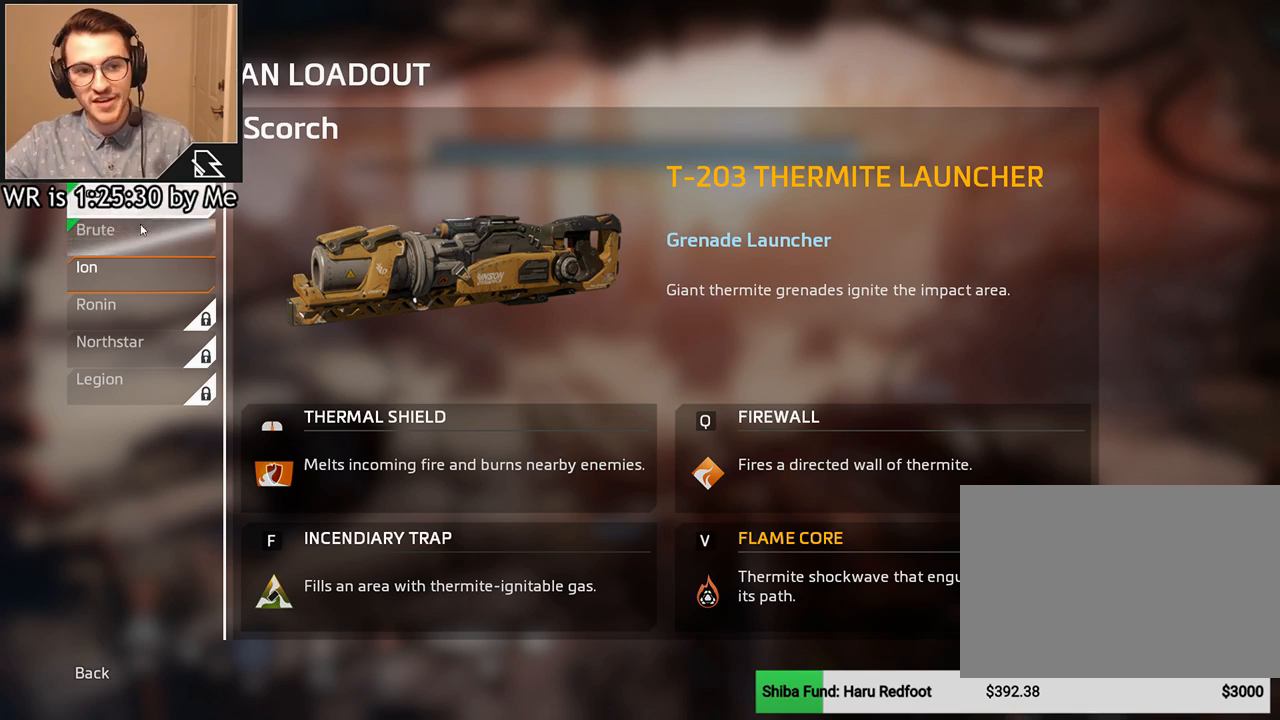
Gameplay with keyboard and mouse; each line is a JSON object with the keys and mouse buttons held at the frame after it. "events" lists presses ("down") and releases ("up") of "1", "2", "3", "4", "5", "a", "alt", "c", "ctrl", "d", "e", "f", "q", "r", "s", "shift", "space", "tab", "v", "w", "x", "z", "mouse_left", "mouse_middle", "mouse_right", "mouse_wheel_up" and "mouse_wheel_down" between this image and that frame as [ms after this image, input, new state], when the widget could be followed in between. "mouse_left", "mouse_middle", "mouse_right", "mouse_wheel_up", "mouse_wheel_down" = the "left", "middle", "right", "wheel_up", "wheel_down" buttons of the "mouse" list. No other keys are recorded. Not read: mouse_move.
{"keys": [], "mouse": [], "events": [[367, "mouse_left", "down"], [400, "mouse_left", "up"]]}
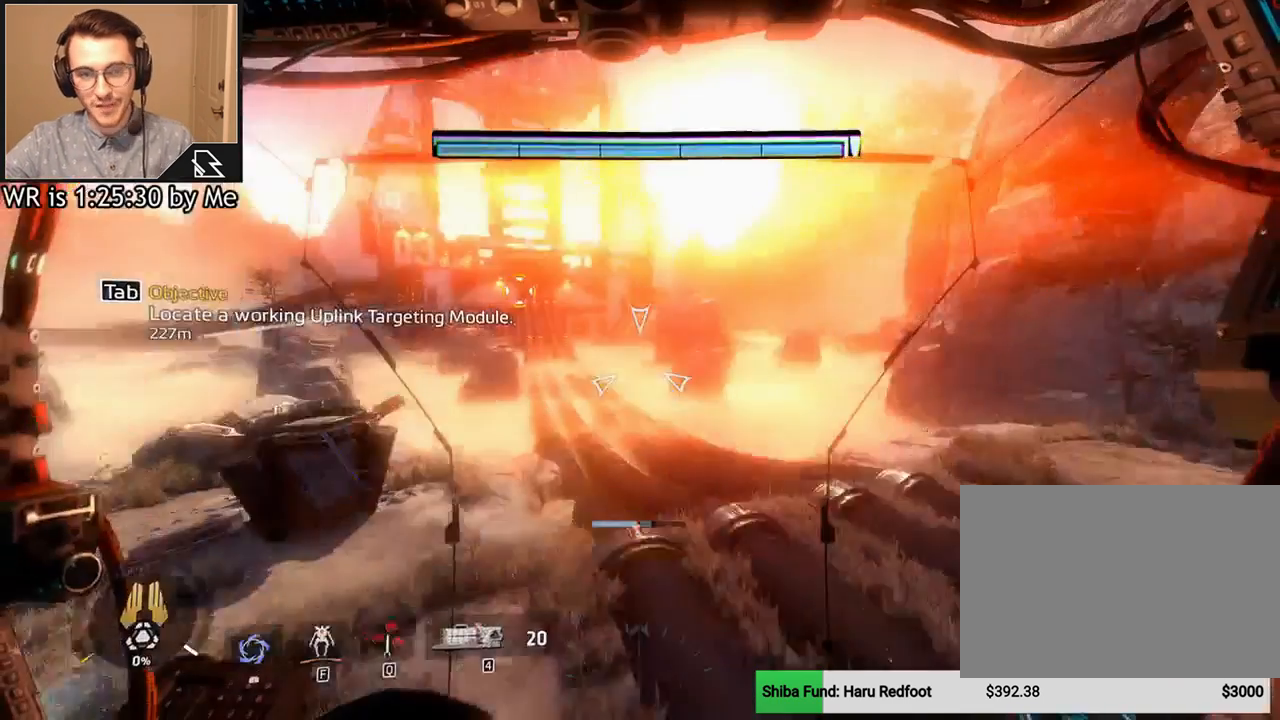
{"keys": ["w"], "mouse": [], "events": [[367, "w", "down"]]}
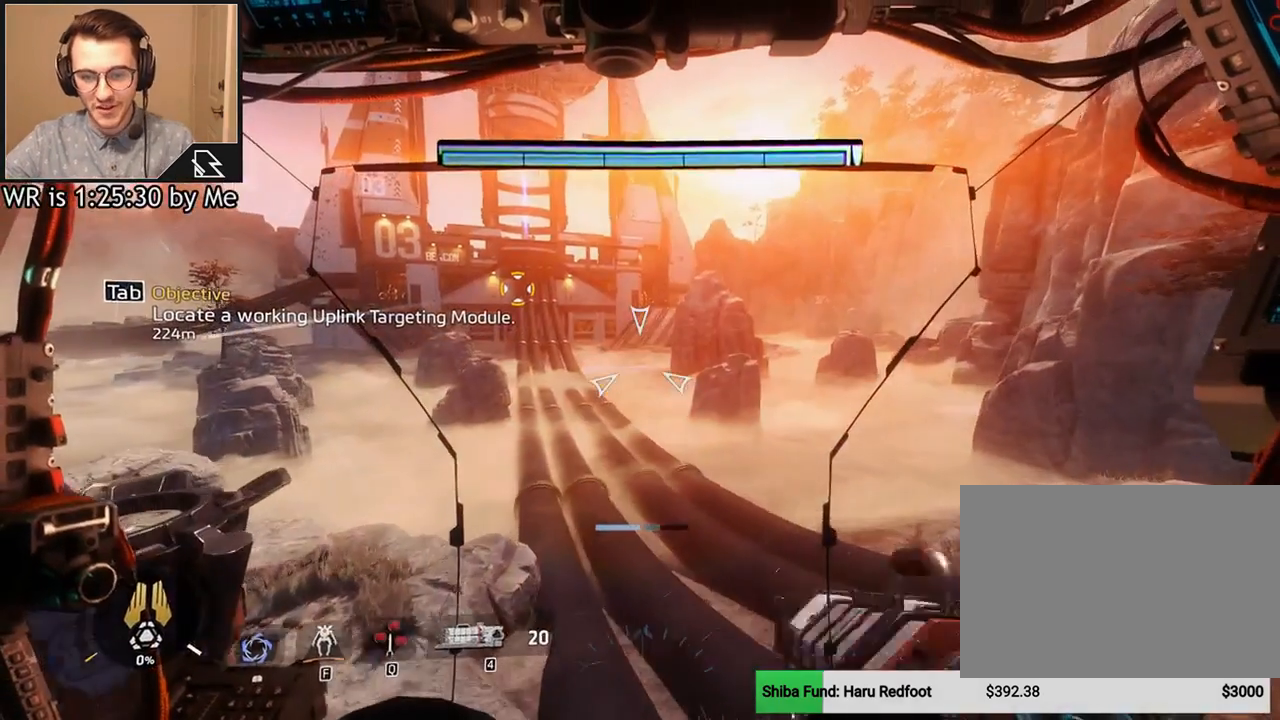
{"keys": ["w"], "mouse": [], "events": []}
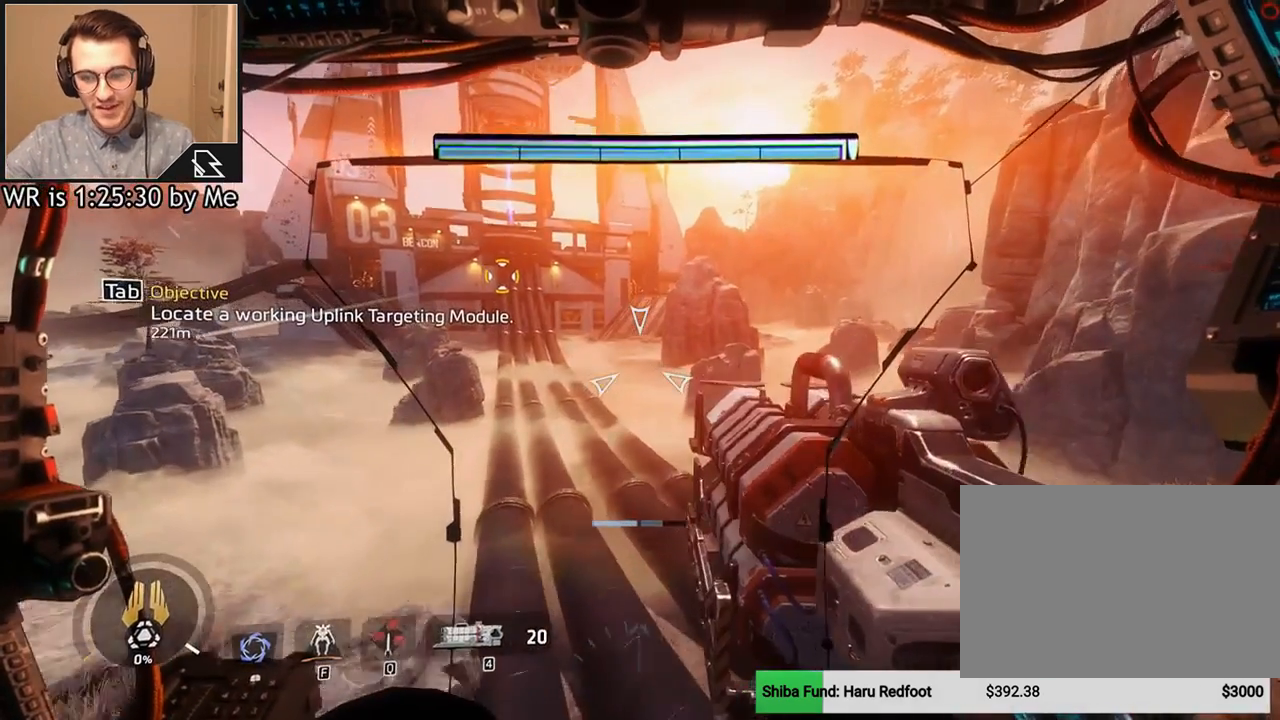
{"keys": ["w"], "mouse": [], "events": []}
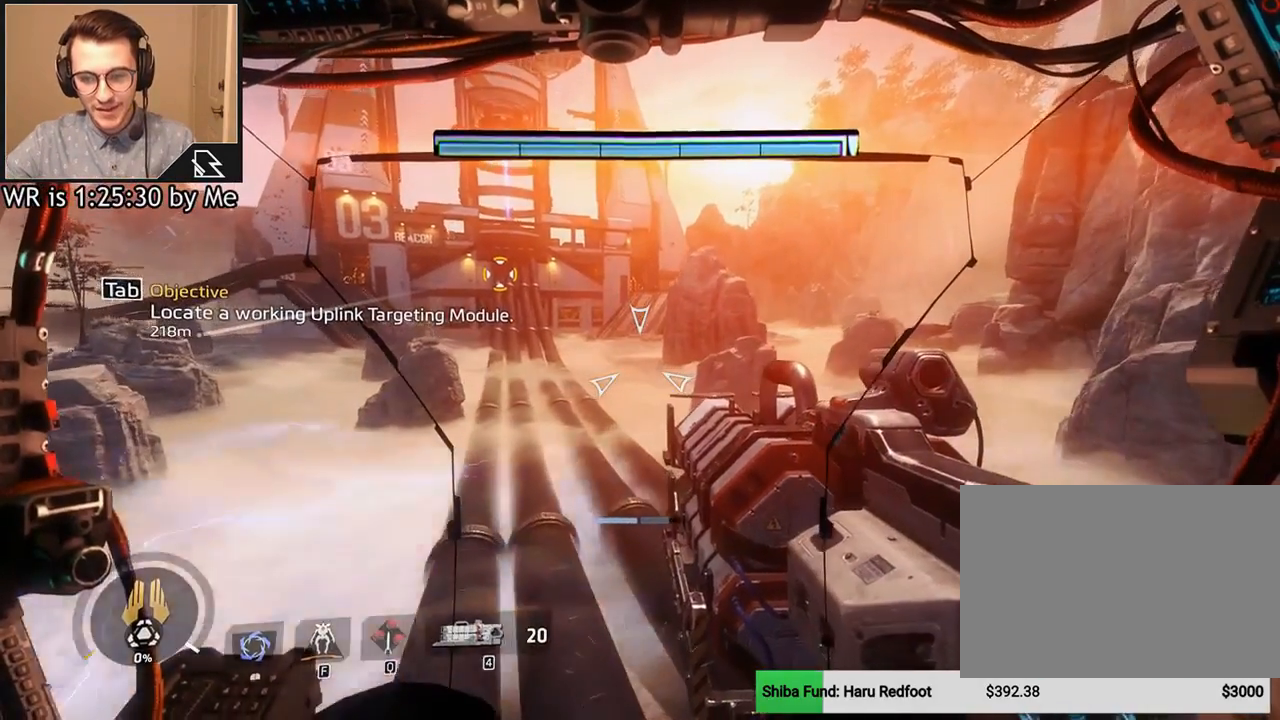
{"keys": ["w"], "mouse": [], "events": []}
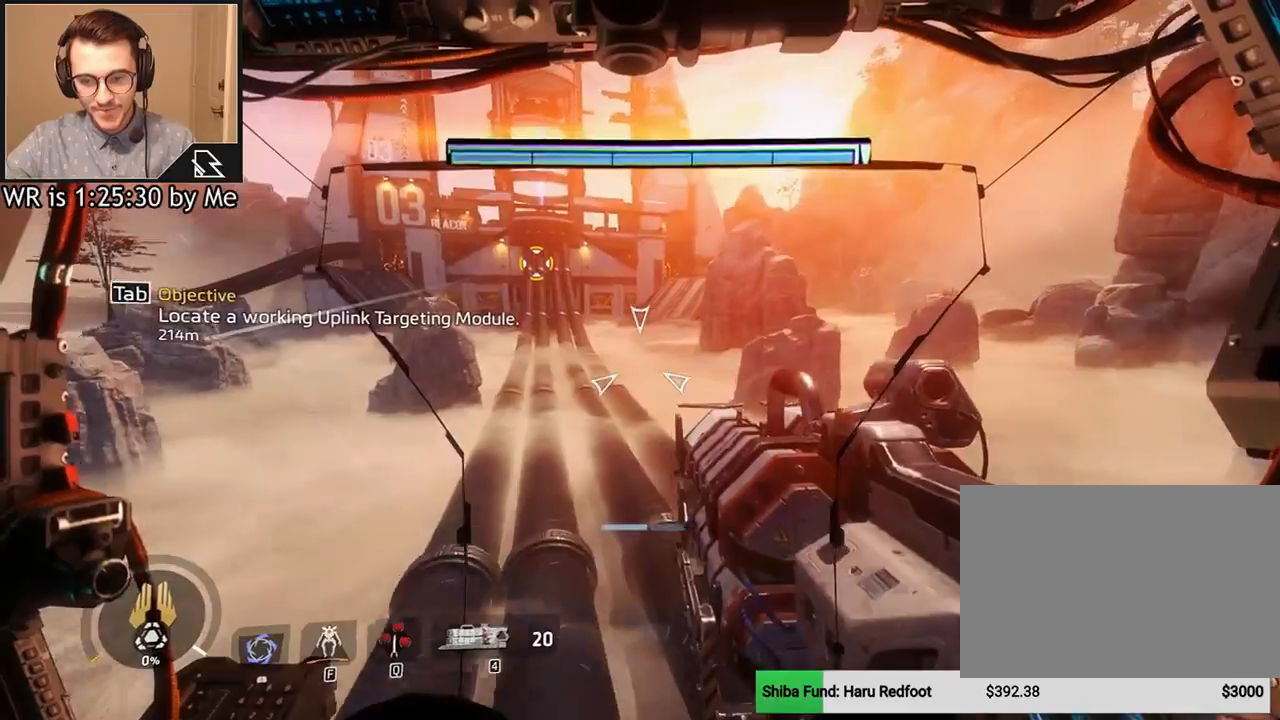
{"keys": ["shift", "w"], "mouse": [], "events": [[100, "shift", "down"]]}
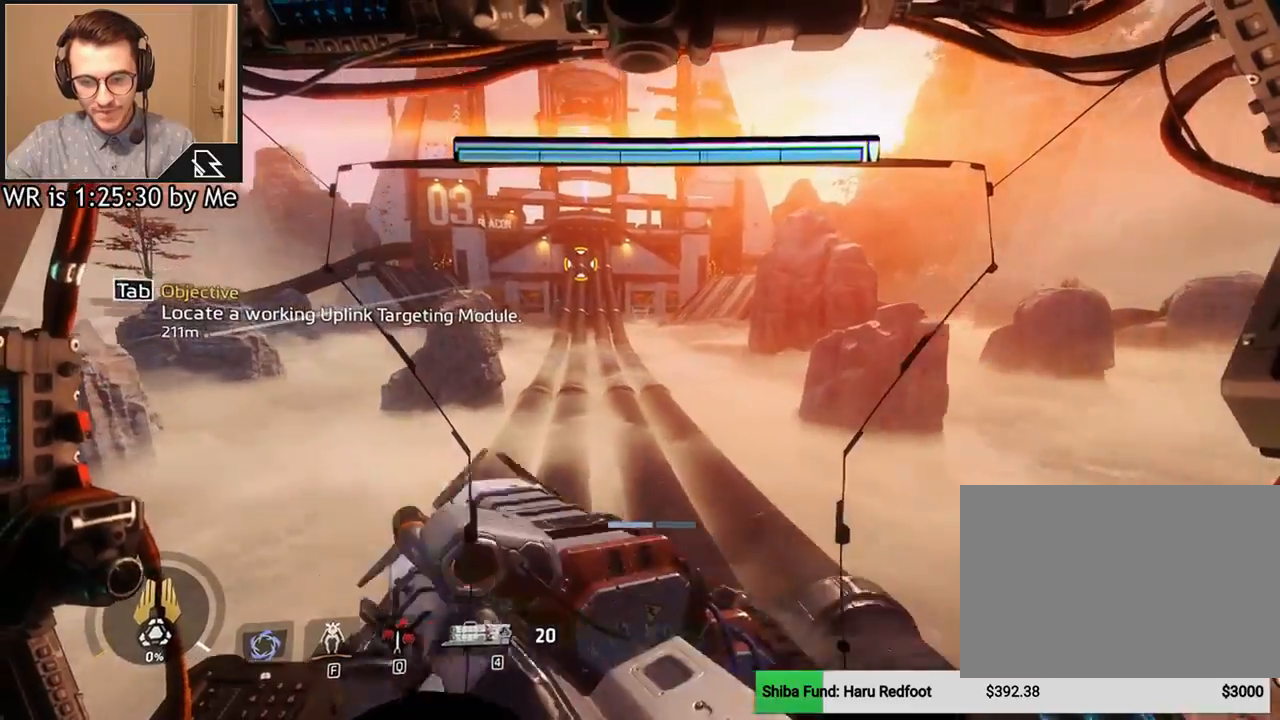
{"keys": ["shift", "w"], "mouse": [], "events": []}
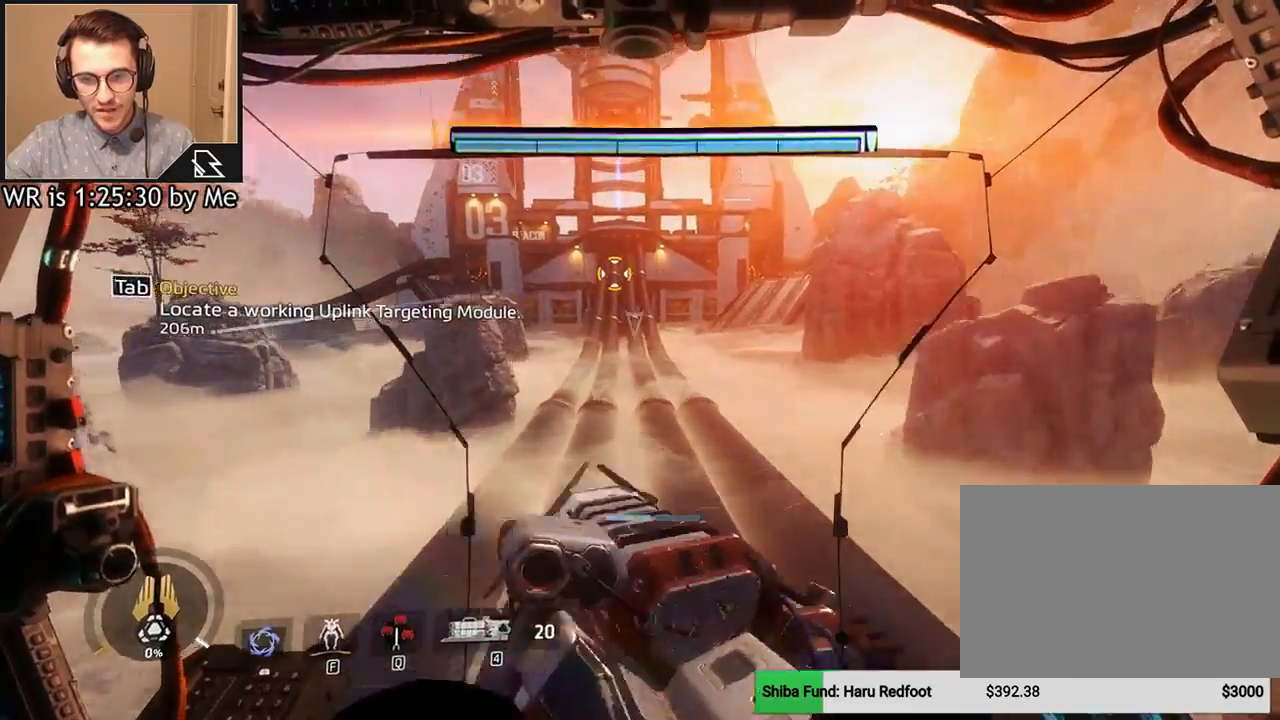
{"keys": ["shift", "w"], "mouse": [], "events": [[134, "space", "down"], [234, "space", "up"]]}
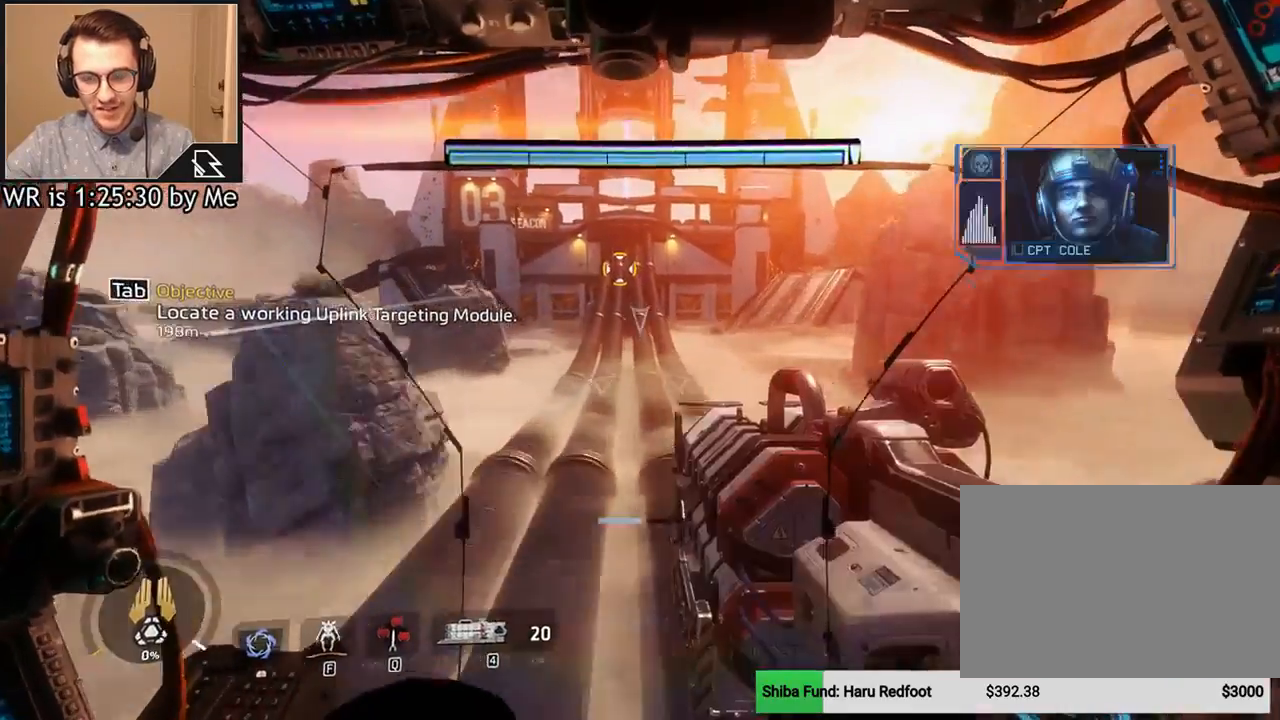
{"keys": ["shift", "w"], "mouse": [], "events": []}
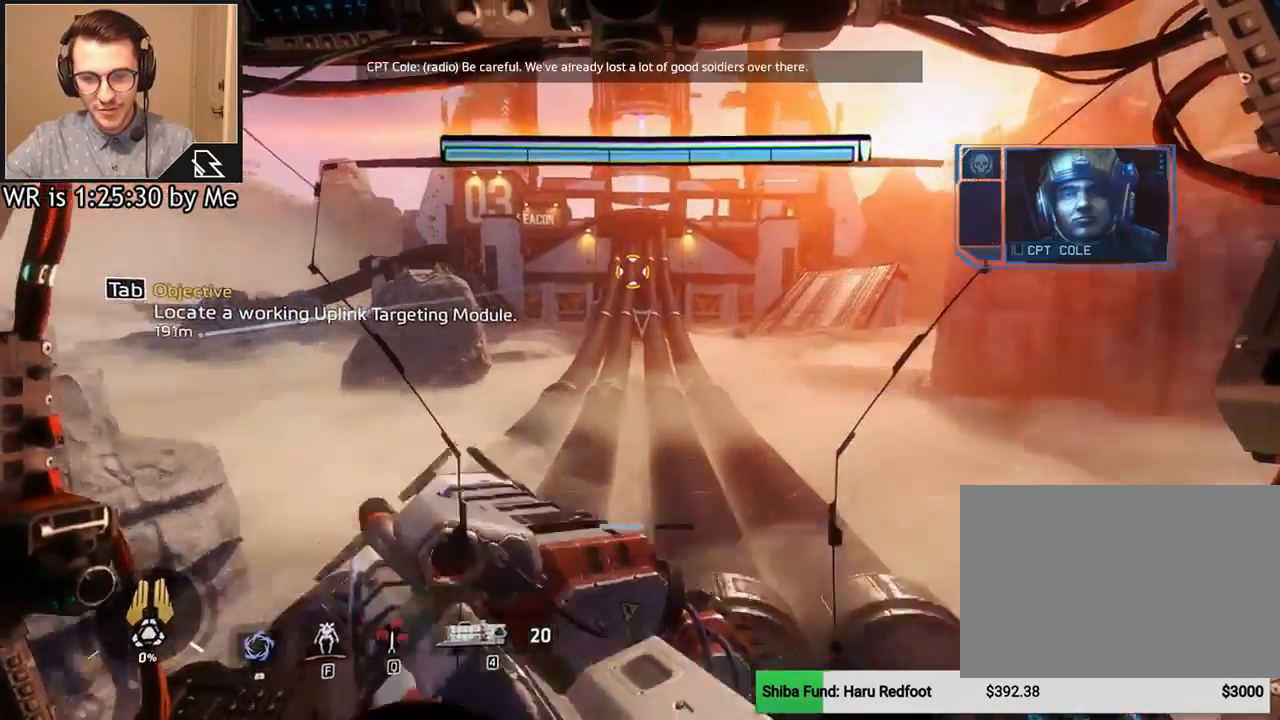
{"keys": ["shift", "w"], "mouse": [], "events": []}
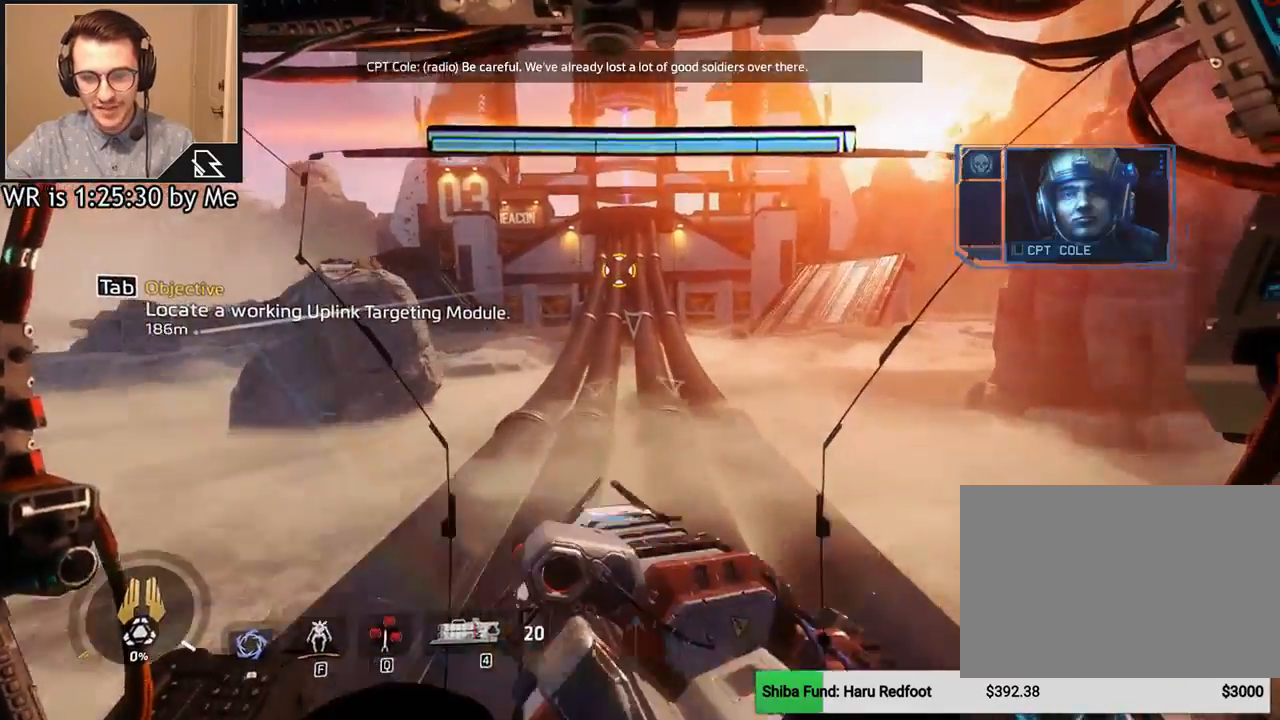
{"keys": ["shift", "w"], "mouse": [], "events": []}
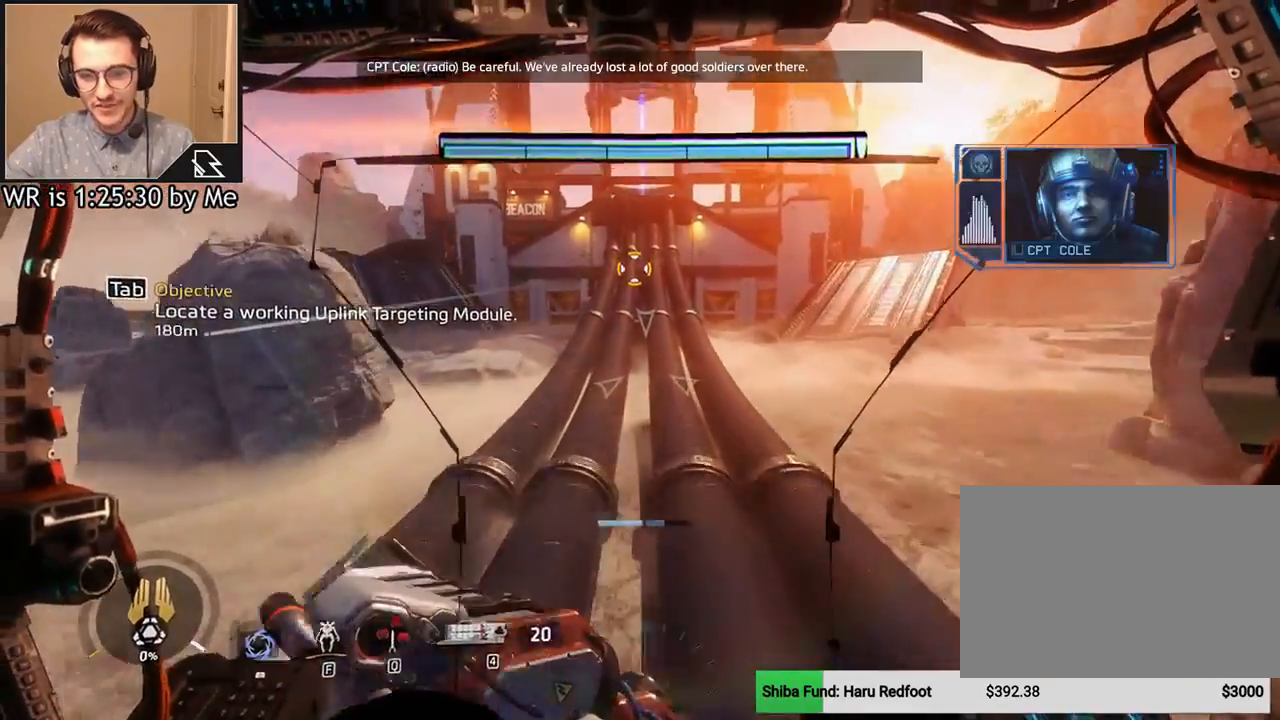
{"keys": ["shift", "w"], "mouse": [], "events": []}
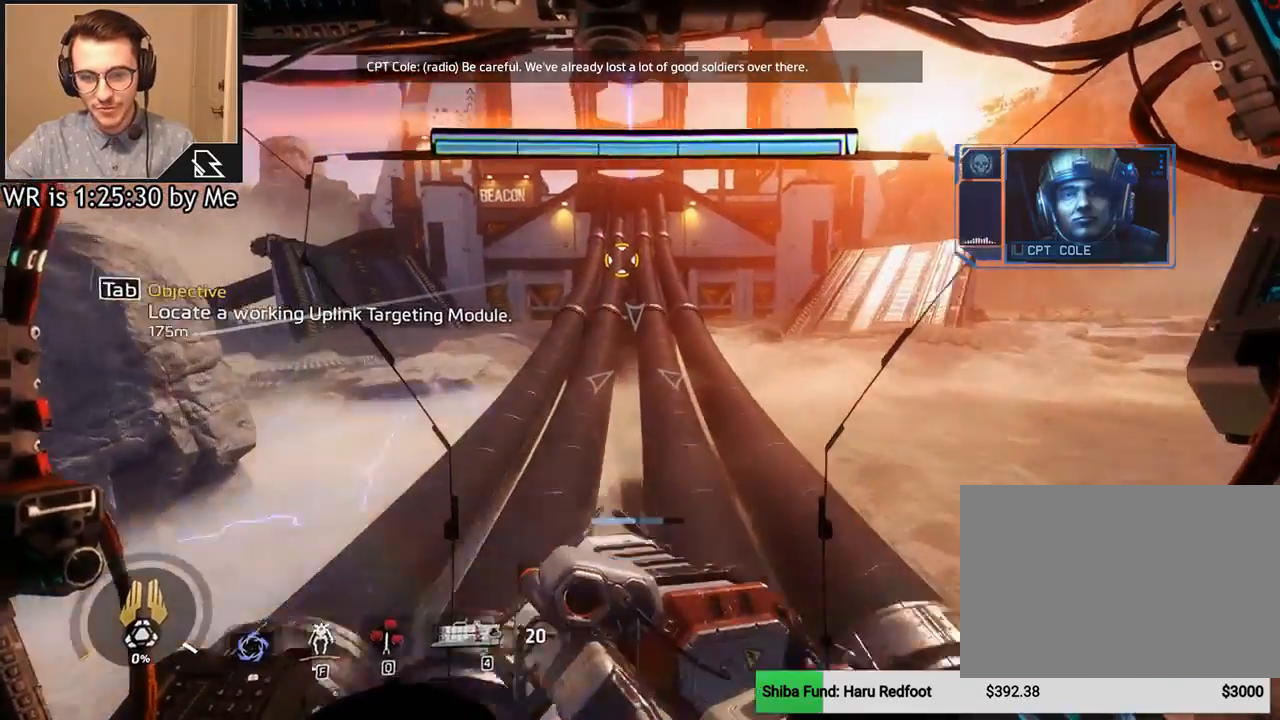
{"keys": ["shift", "w"], "mouse": [], "events": []}
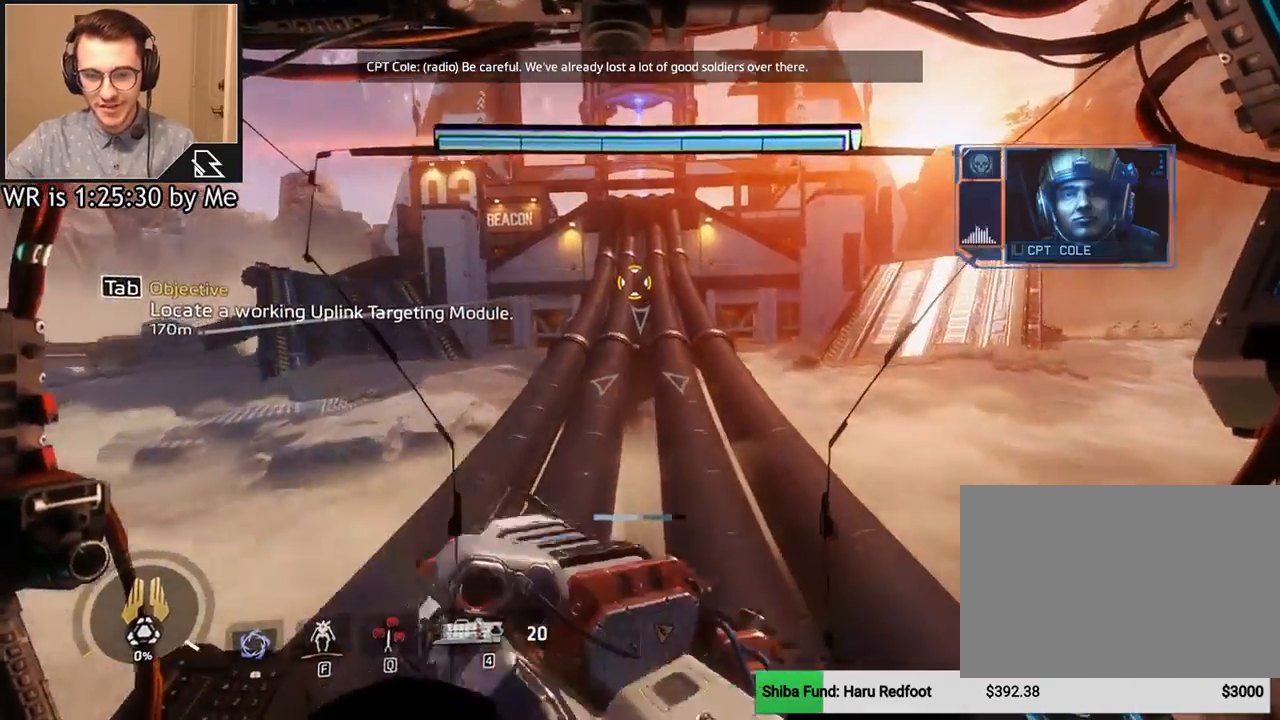
{"keys": ["shift", "w"], "mouse": [], "events": []}
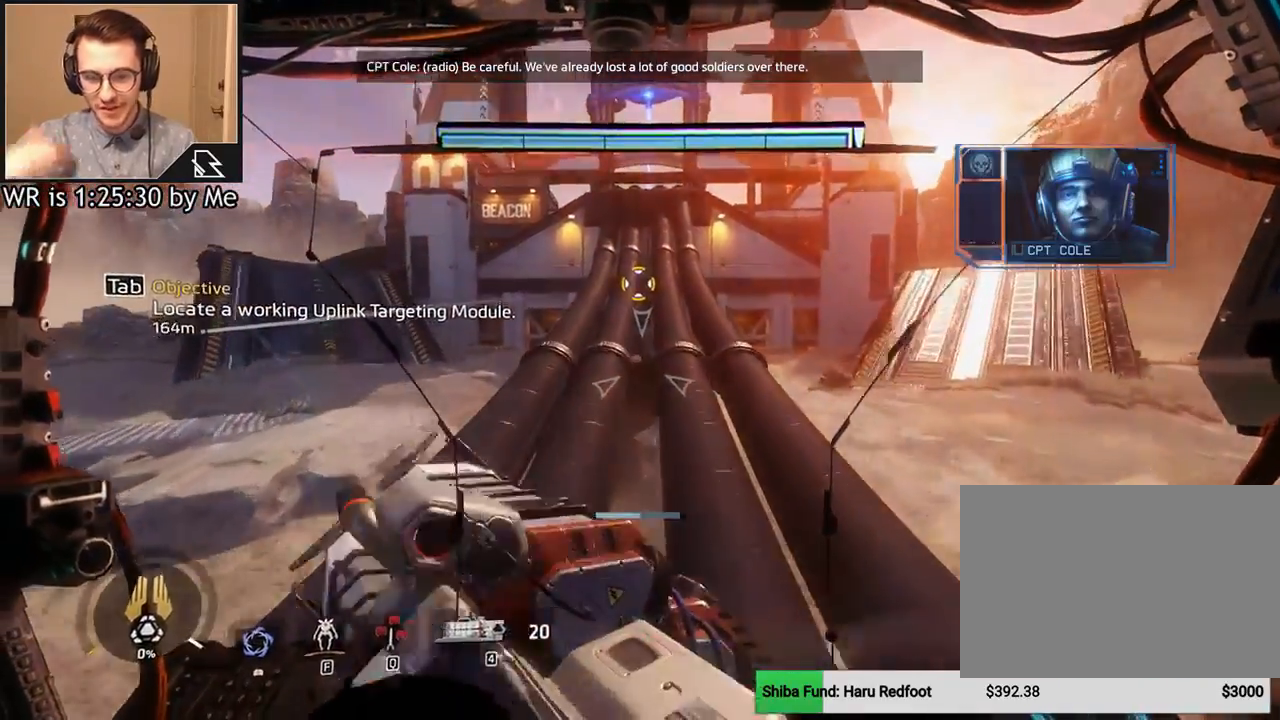
{"keys": ["shift", "w"], "mouse": [], "events": []}
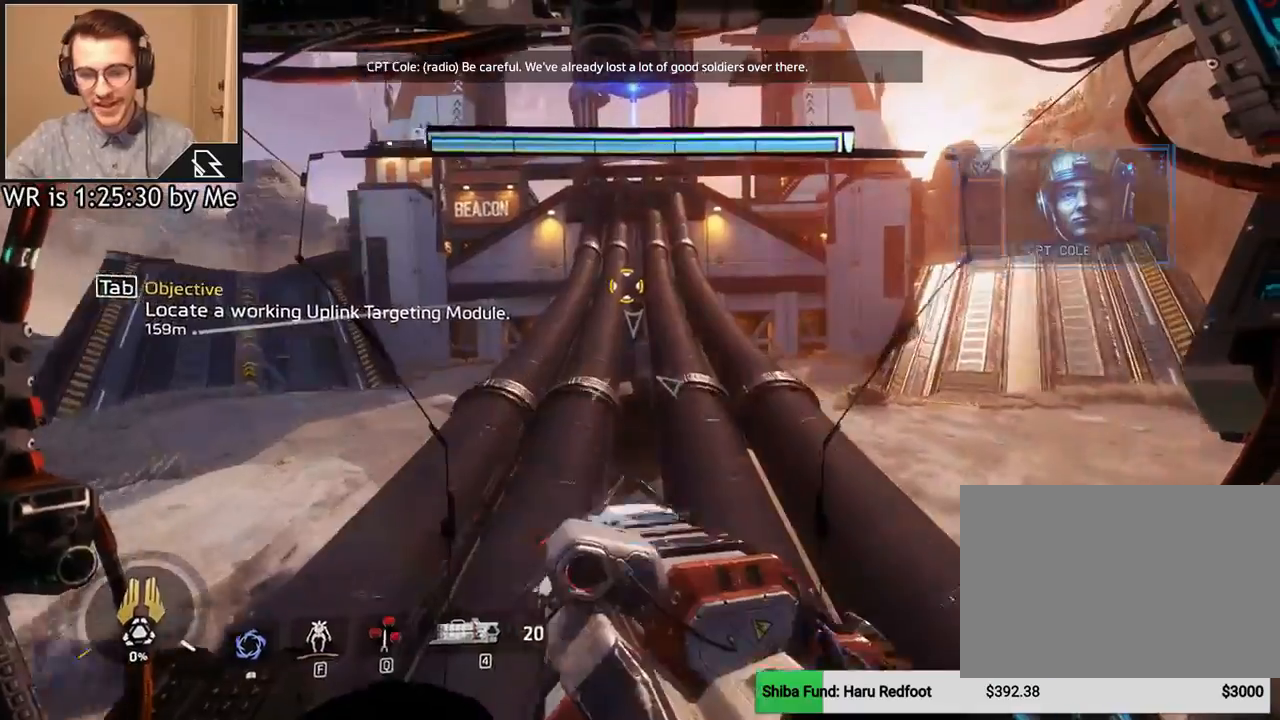
{"keys": ["shift", "w"], "mouse": [], "events": []}
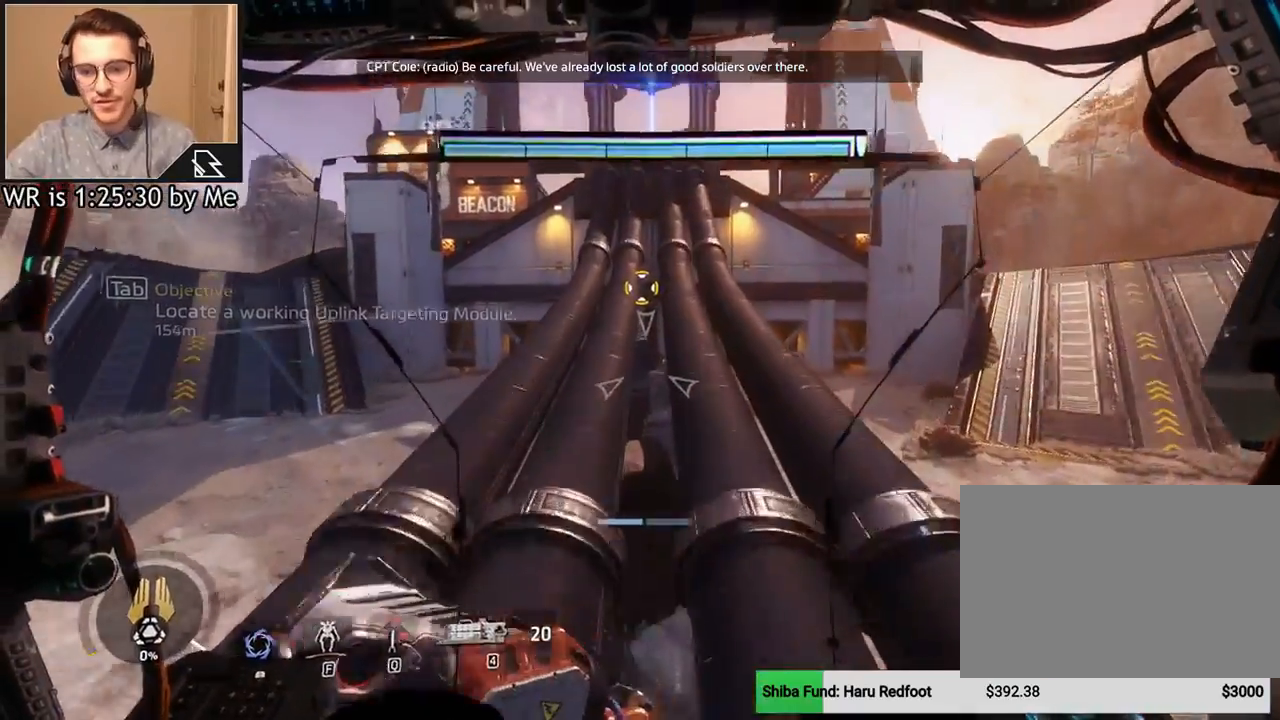
{"keys": ["shift", "w"], "mouse": [], "events": []}
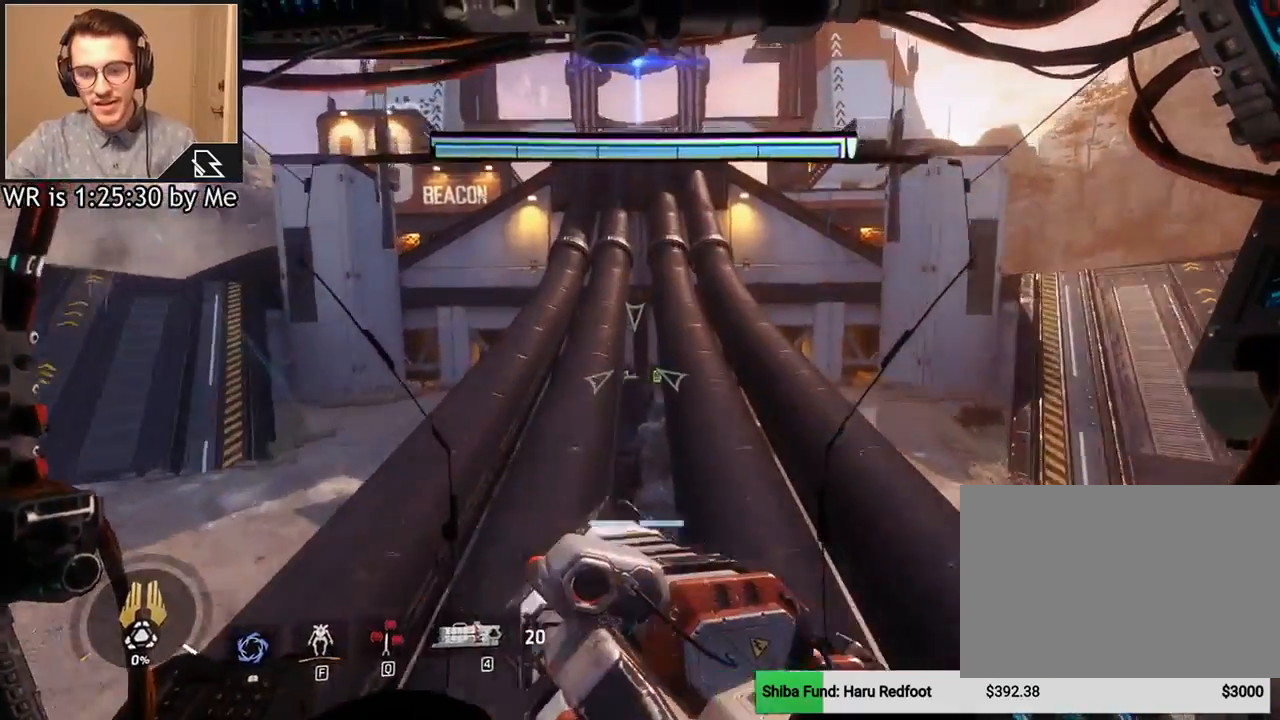
{"keys": ["shift", "w"], "mouse": [], "events": []}
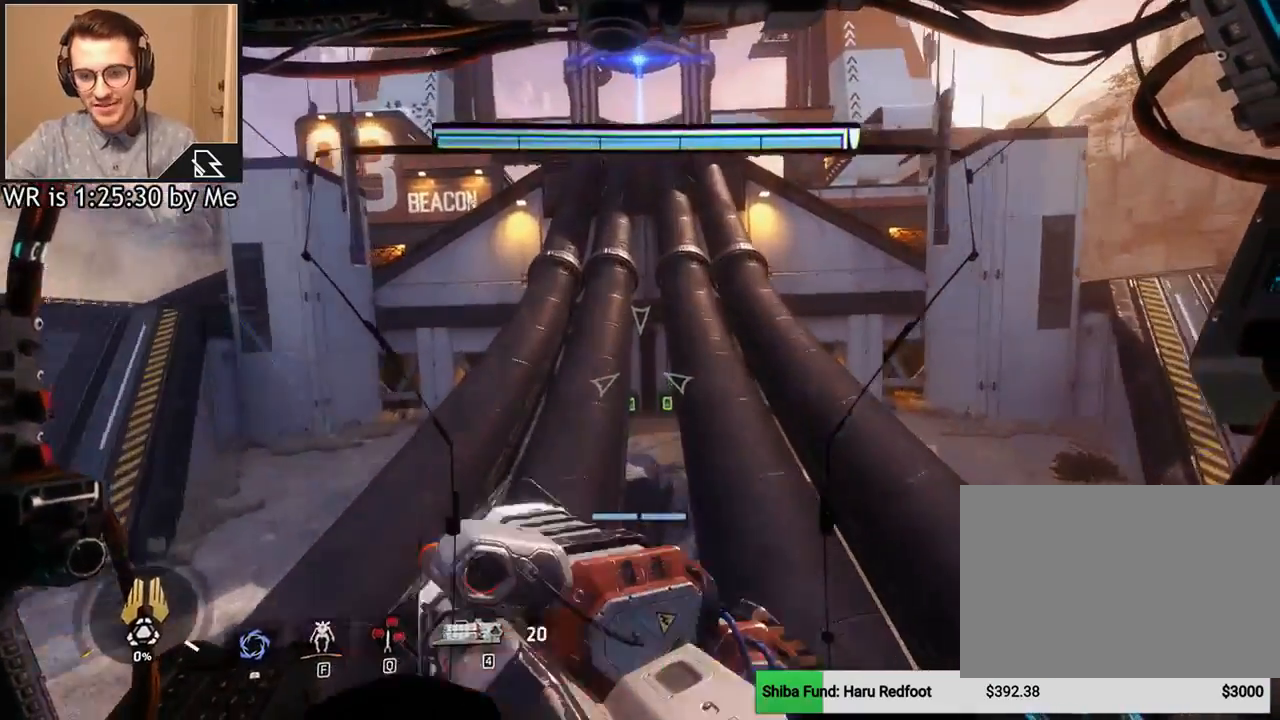
{"keys": ["shift", "w"], "mouse": [], "events": []}
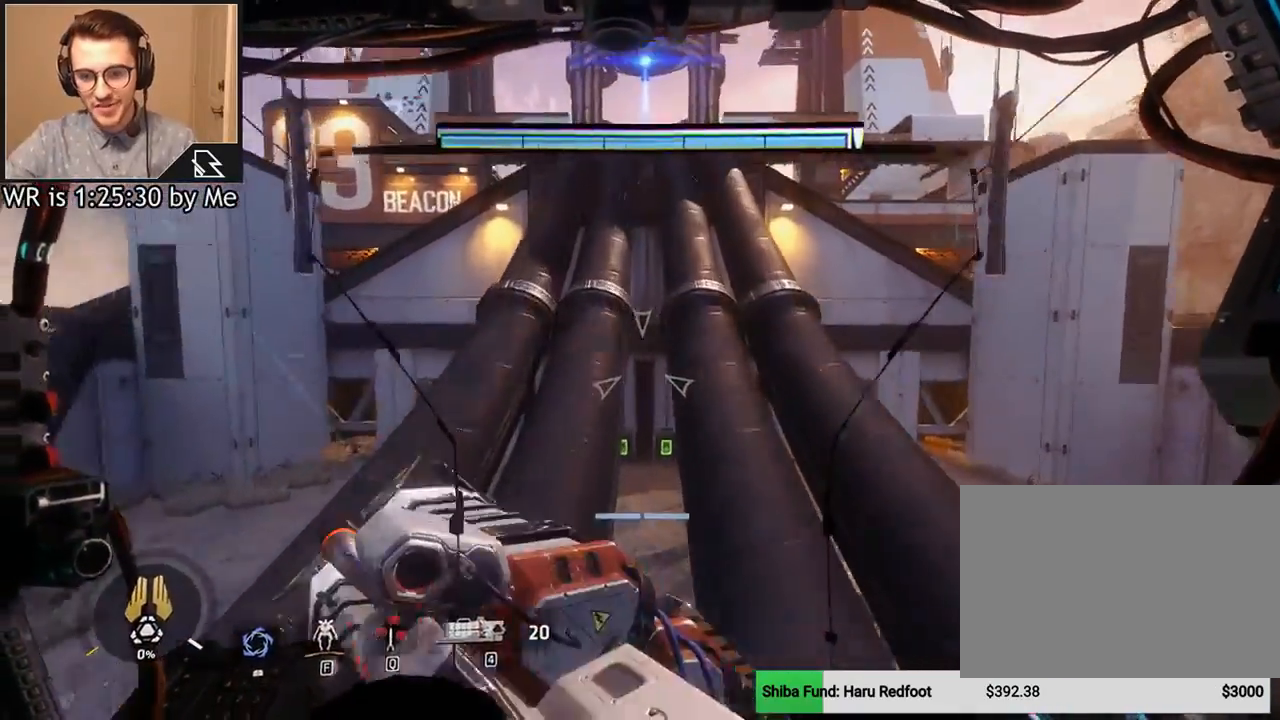
{"keys": ["shift", "w"], "mouse": [], "events": []}
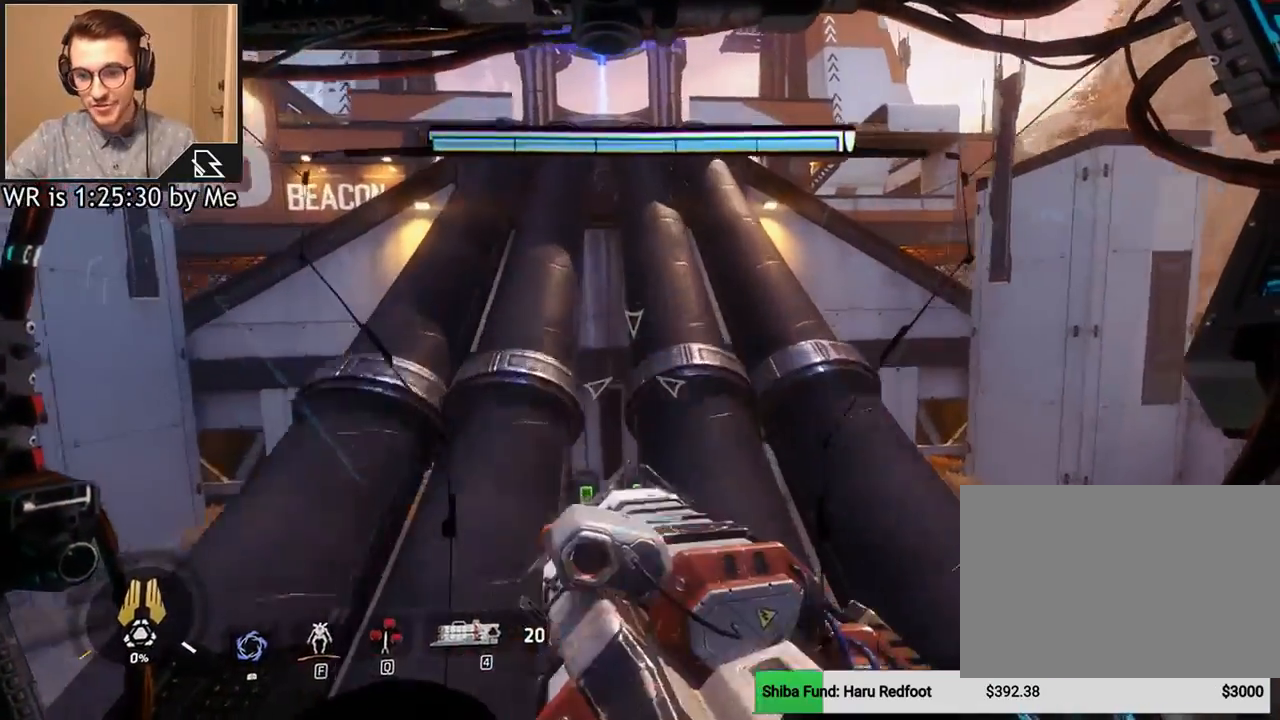
{"keys": ["shift", "w"], "mouse": [], "events": []}
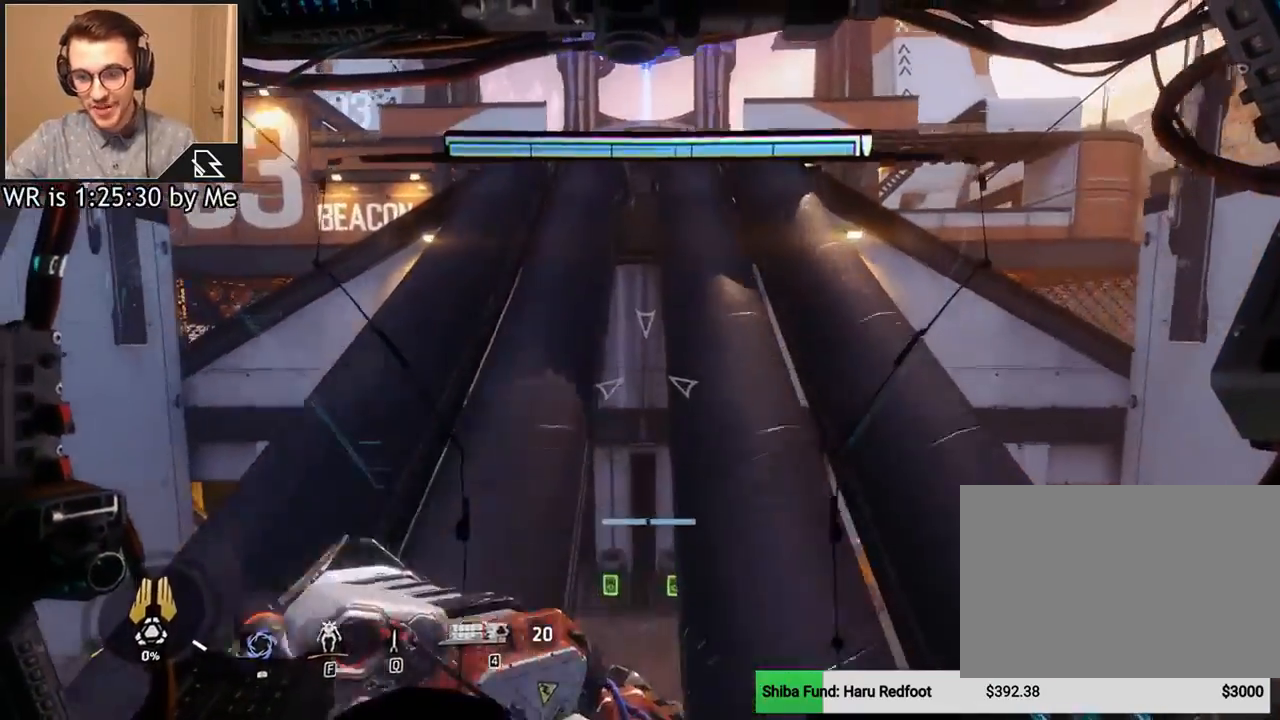
{"keys": ["shift", "w"], "mouse": [], "events": []}
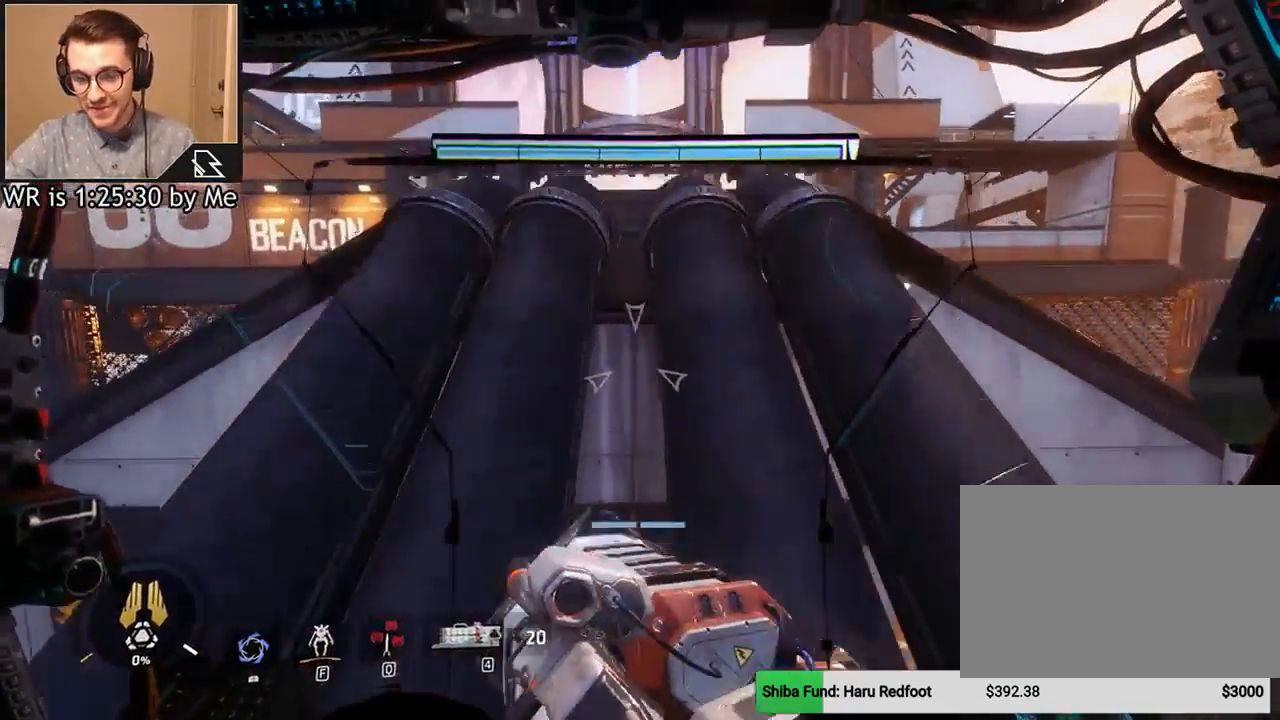
{"keys": ["shift", "w"], "mouse": [], "events": []}
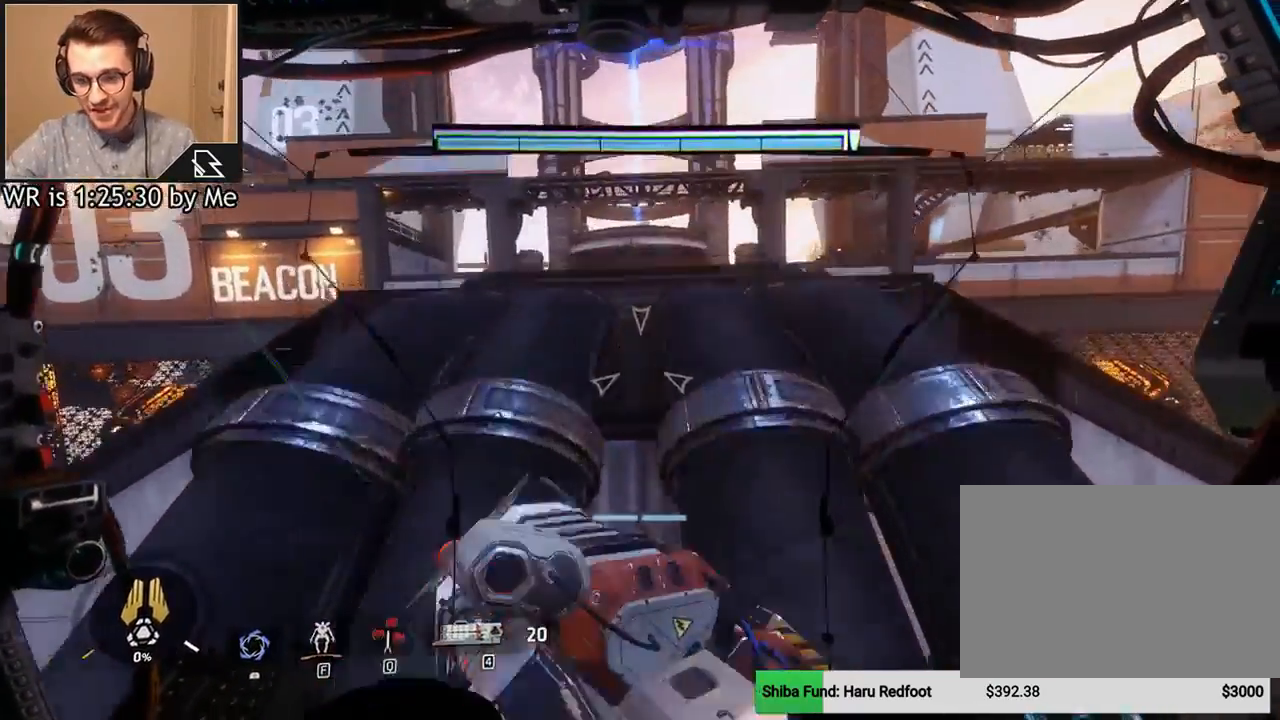
{"keys": ["shift", "w"], "mouse": [], "events": []}
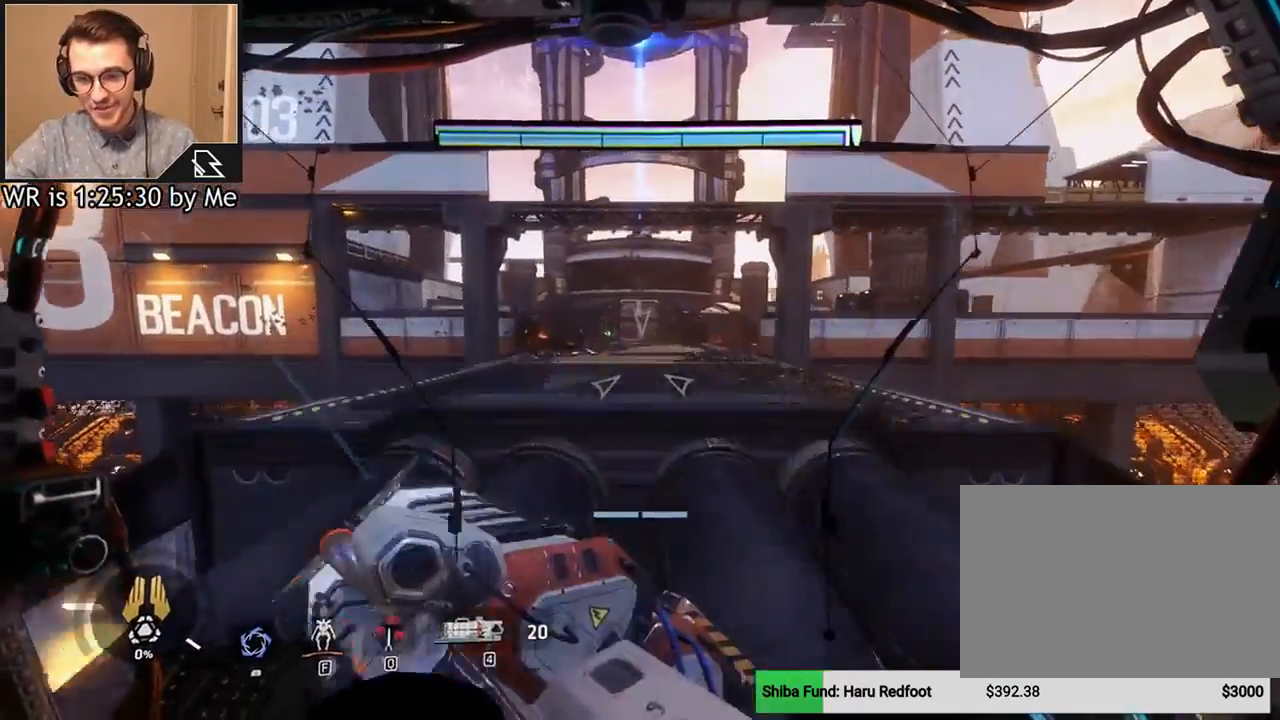
{"keys": ["shift", "w"], "mouse": [], "events": []}
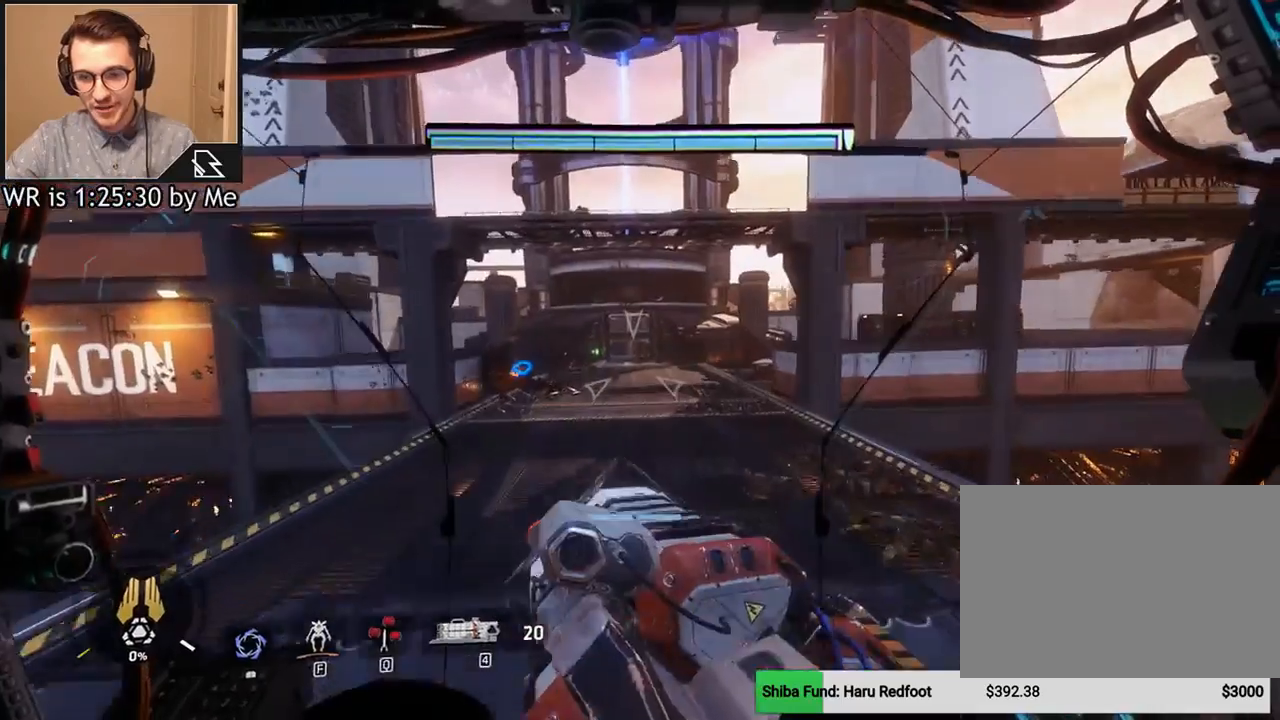
{"keys": [], "mouse": [], "events": [[134, "shift", "up"], [200, "w", "up"]]}
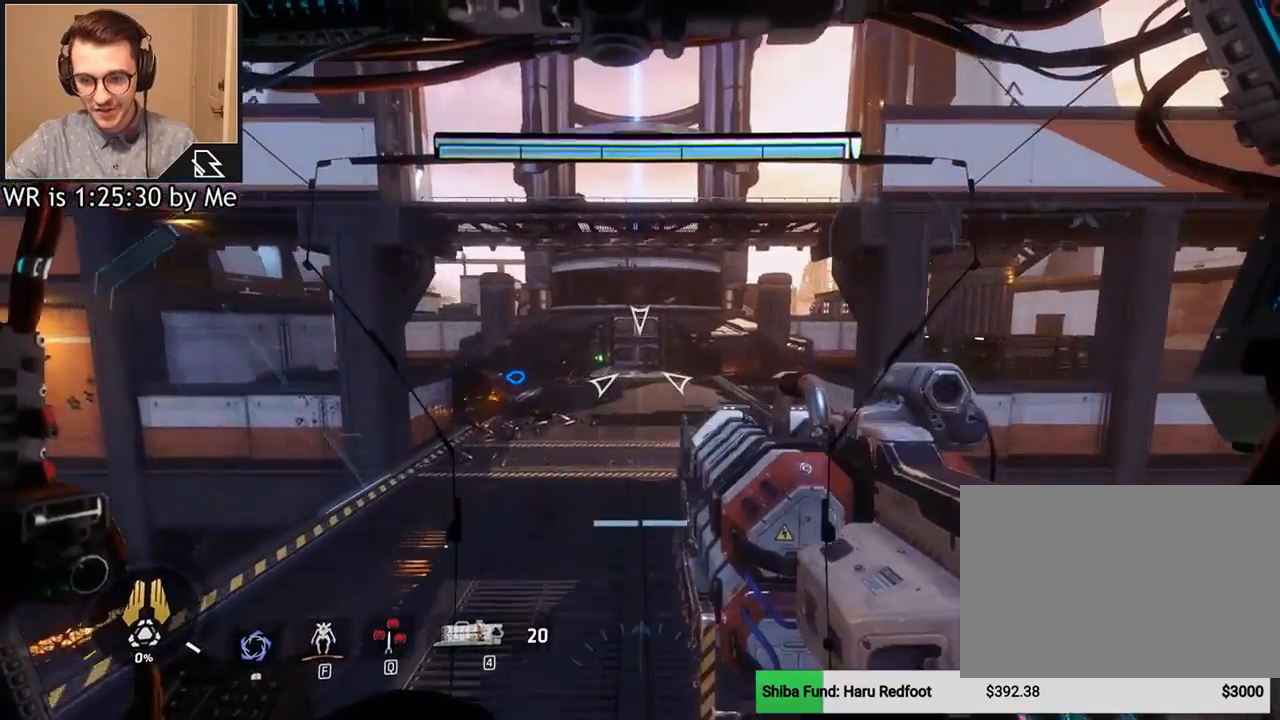
{"keys": [], "mouse": [], "events": []}